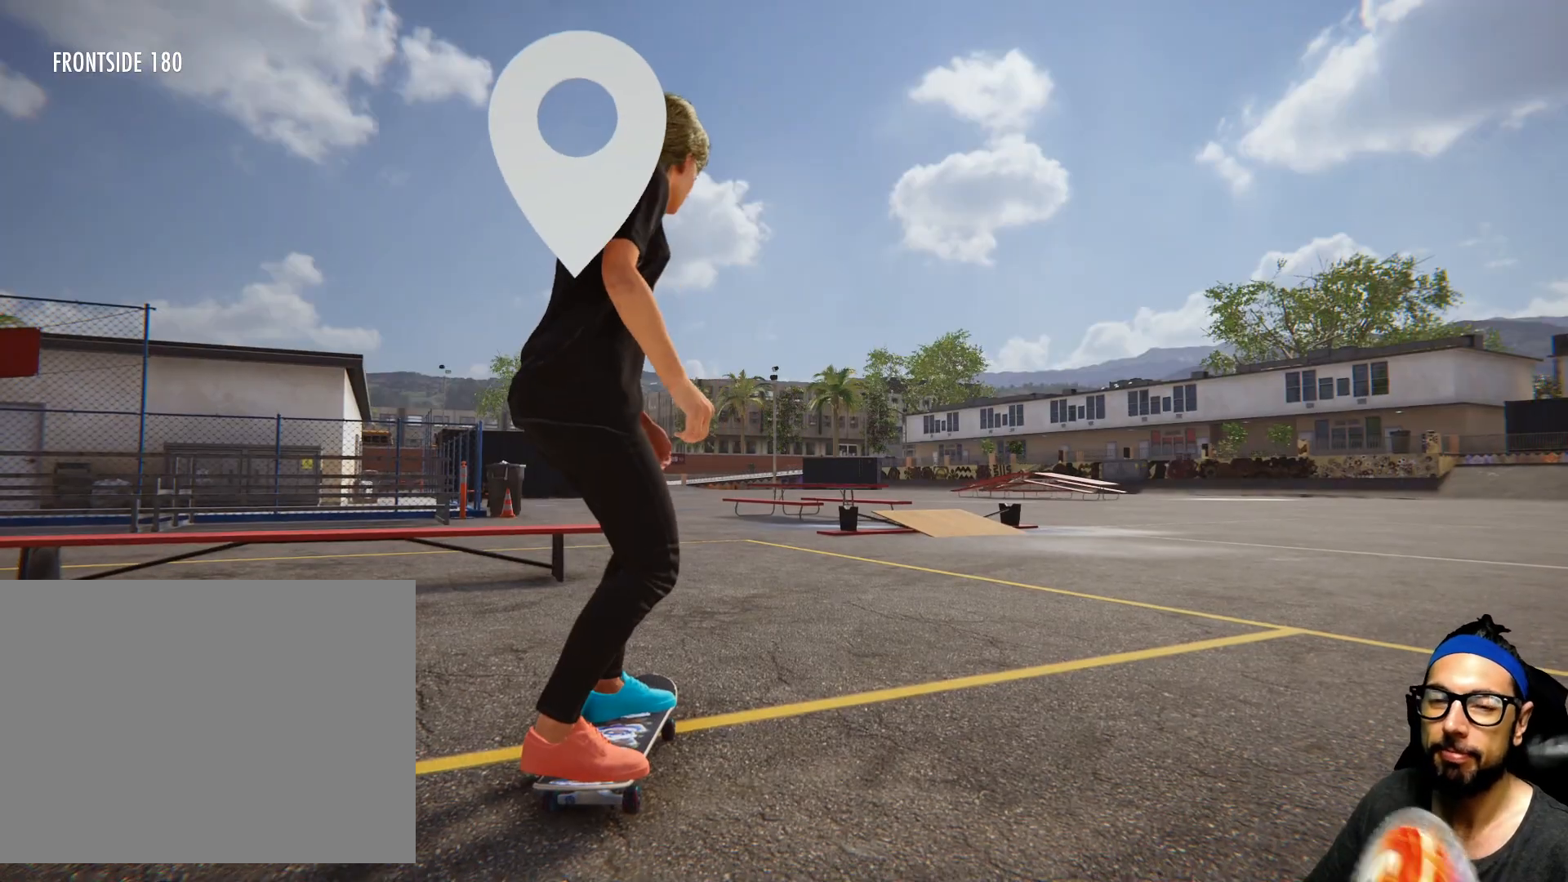
Gameplay with a controller (PlayStation layout); each line is a JSON object with the inputs held at the frame after it. "events" lists button and stick changes between this image and that frame as [ms after this image, input, new state], when the widget could be followed in between. Not read: HOME L3 R1 R3.
{"buttons": ["CROSS"], "left_stick": "right", "right_stick": "center", "events": [[67, "CROSS", "down"]]}
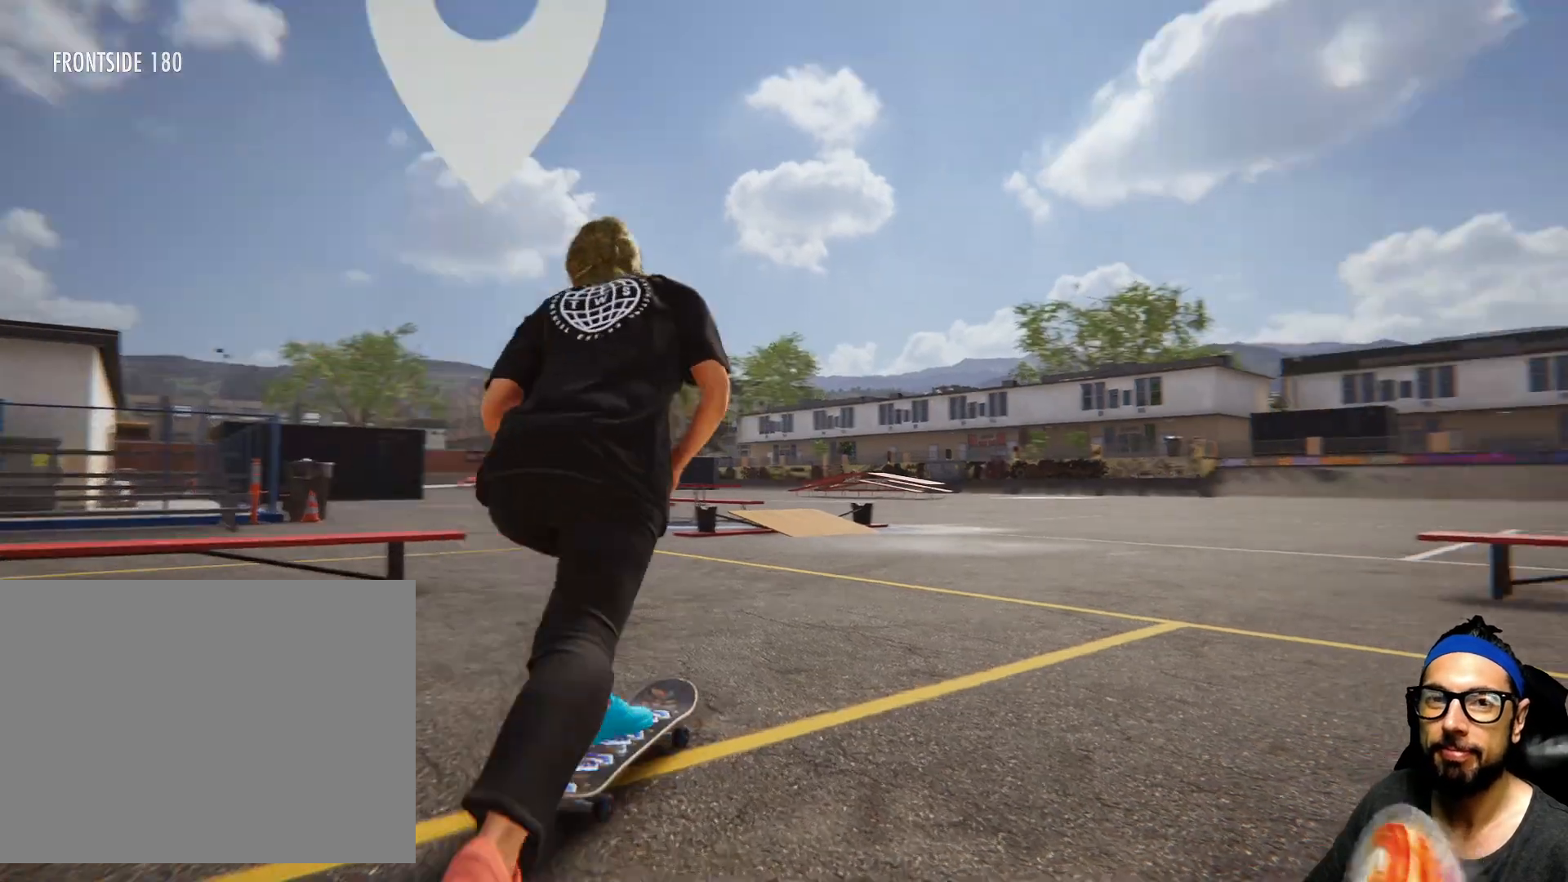
{"buttons": ["CROSS"], "left_stick": "center", "right_stick": "center", "events": [[301, "left_stick", "center"]]}
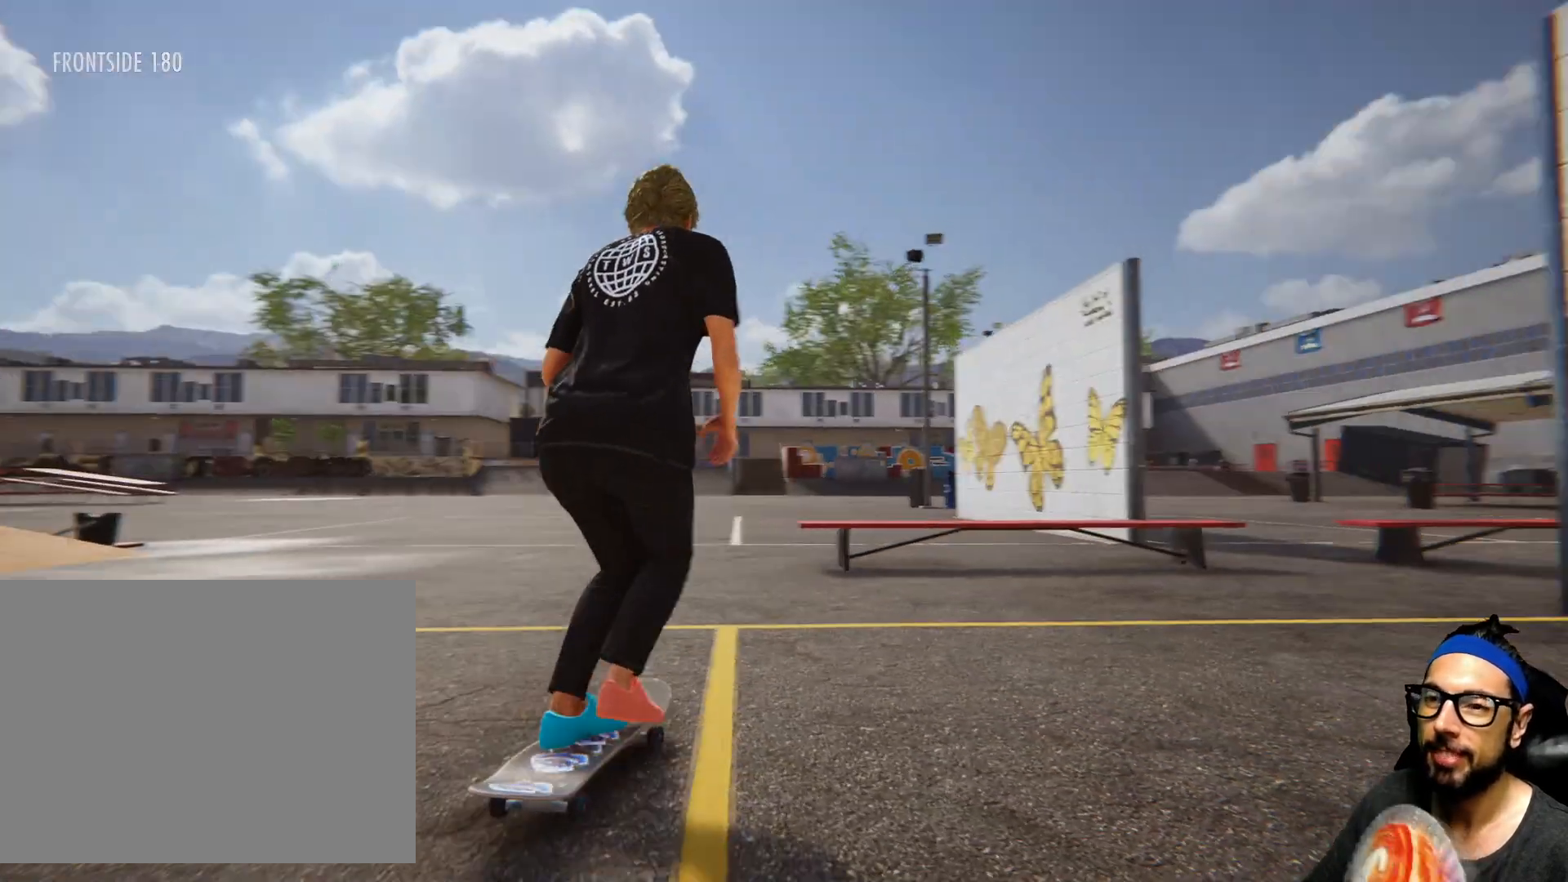
{"buttons": ["CROSS"], "left_stick": "center", "right_stick": "center", "events": [[66, "left_stick", "left"], [467, "left_stick", "center"]]}
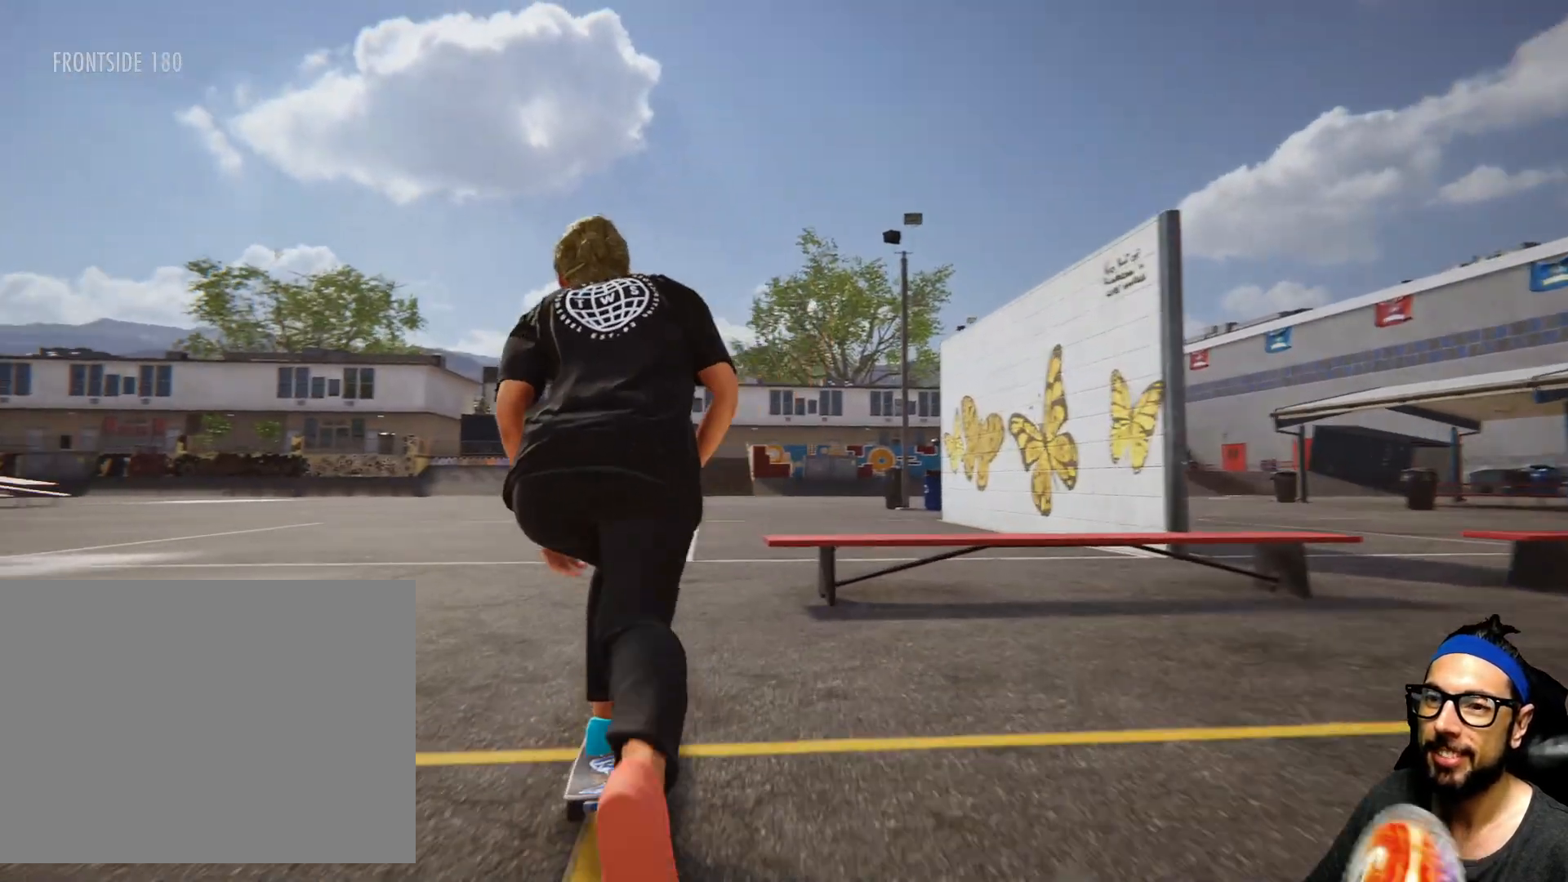
{"buttons": ["CROSS"], "left_stick": "right", "right_stick": "center", "events": [[267, "left_stick", "right"]]}
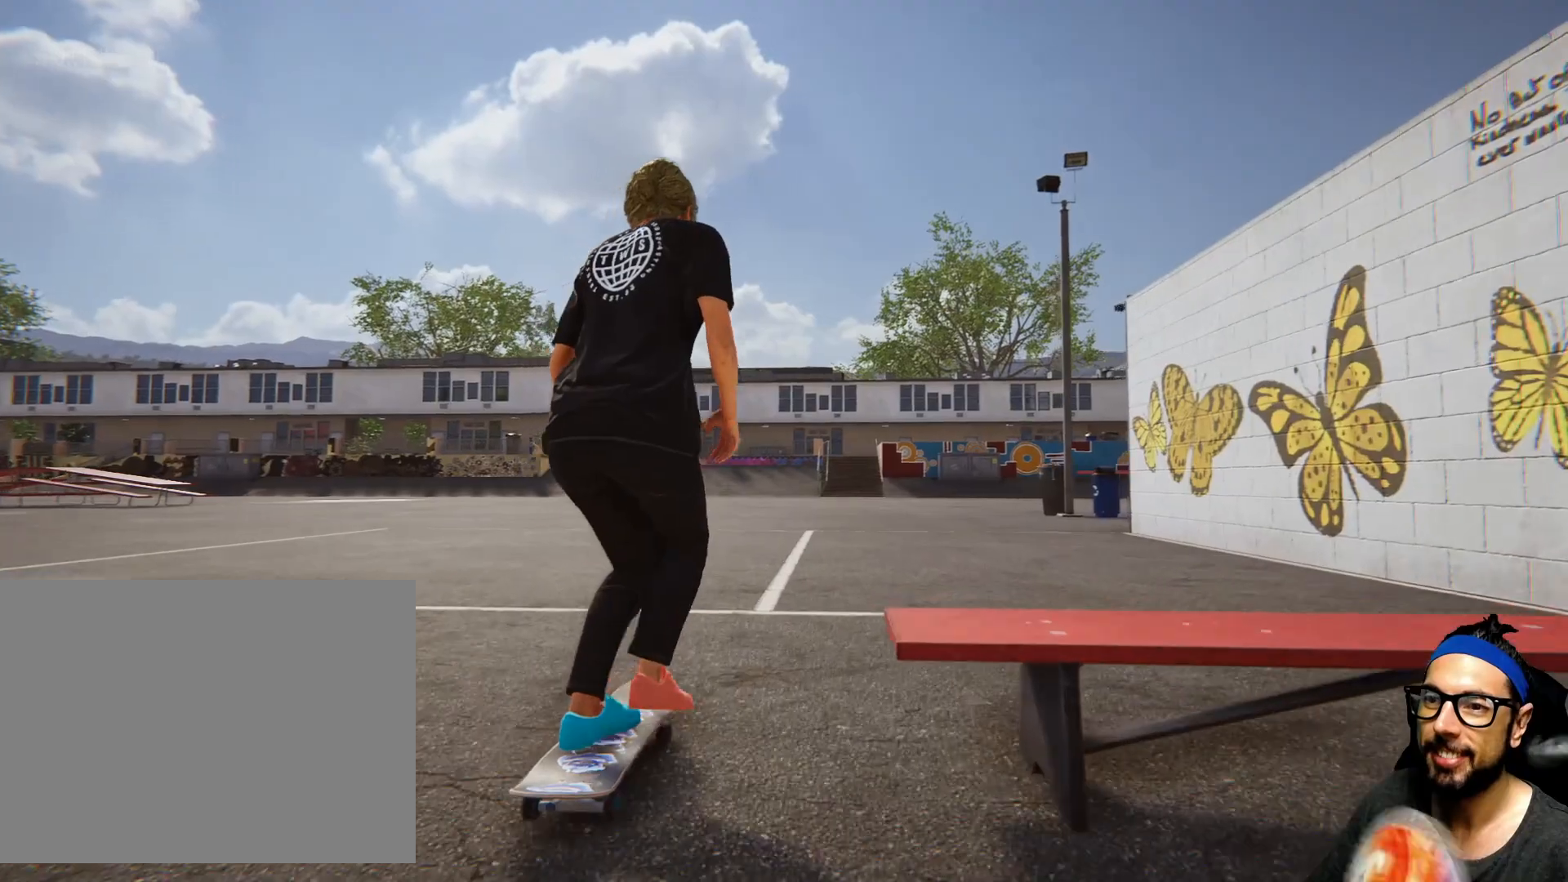
{"buttons": ["CROSS"], "left_stick": "center", "right_stick": "center", "events": [[300, "left_stick", "center"]]}
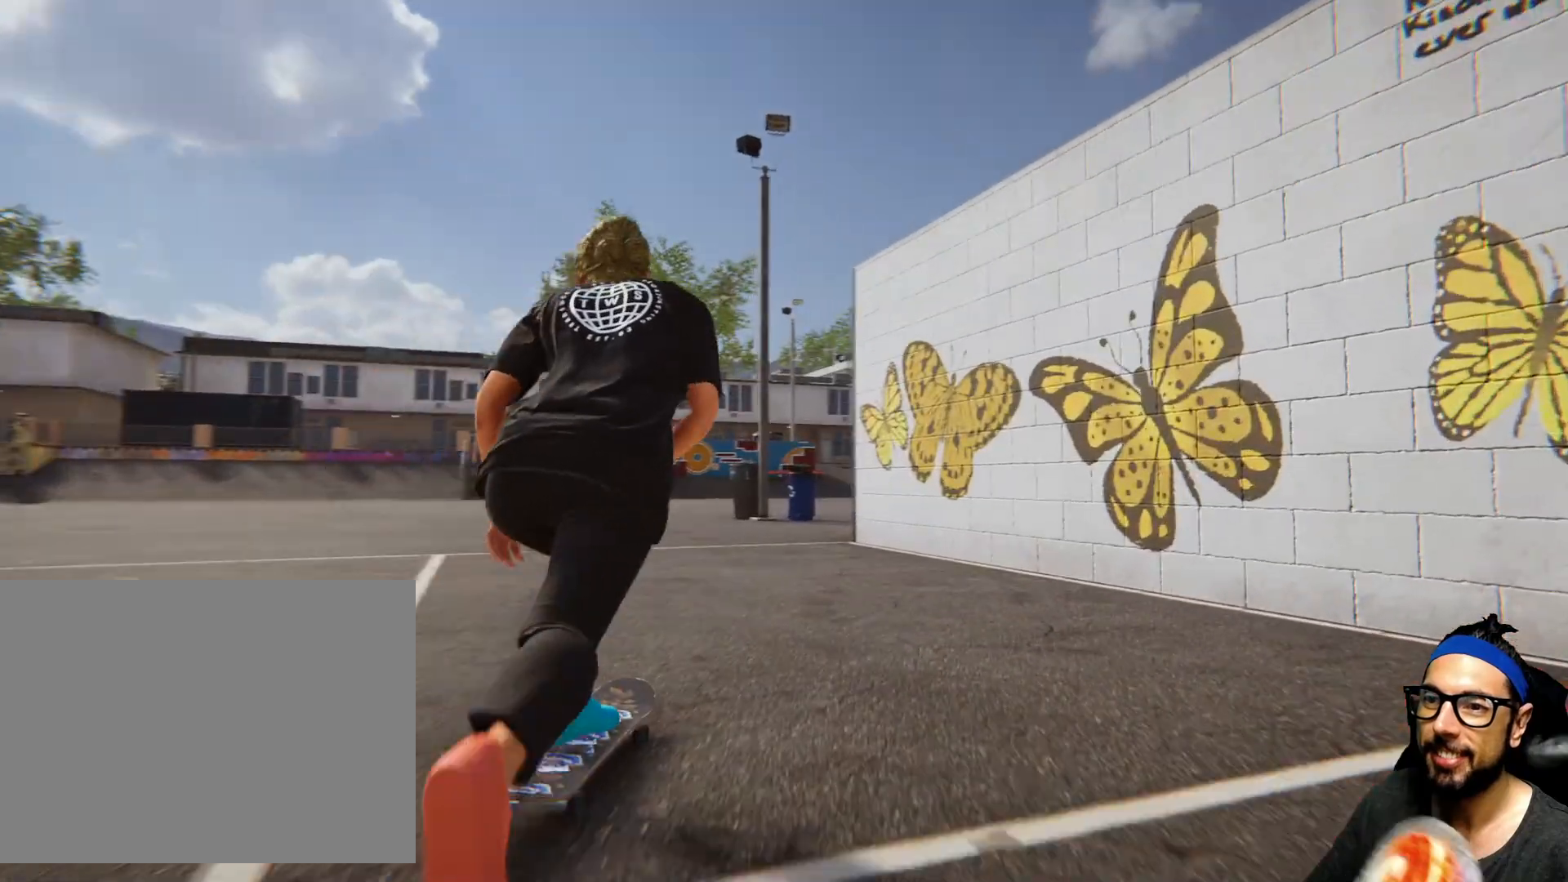
{"buttons": ["CROSS"], "left_stick": "center", "right_stick": "center", "events": [[167, "left_stick", "left"], [467, "left_stick", "center"]]}
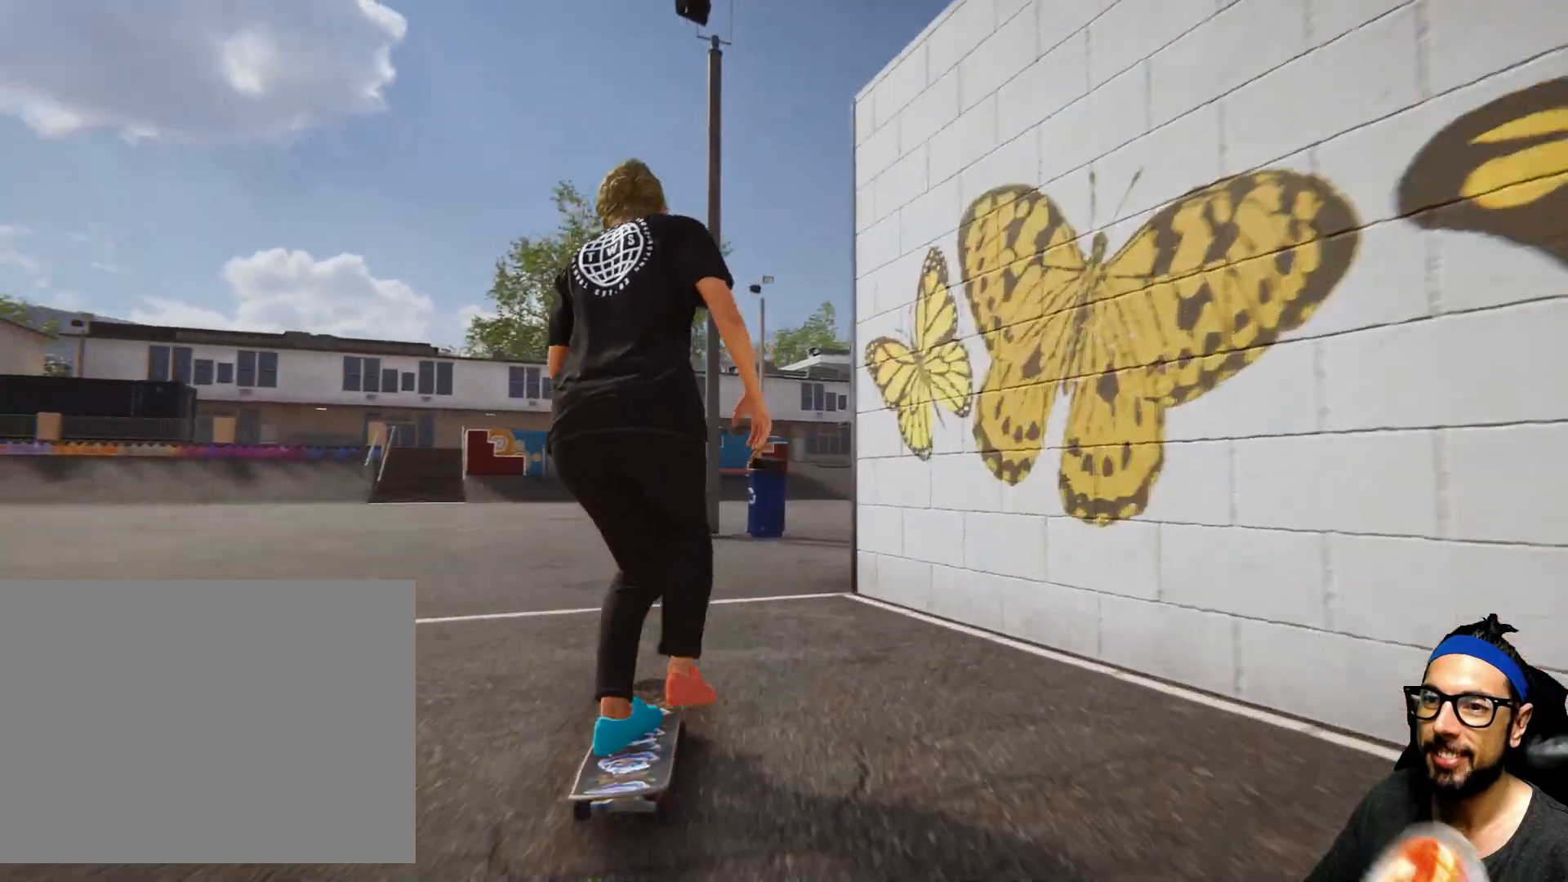
{"buttons": ["CROSS"], "left_stick": "left", "right_stick": "center", "events": [[66, "left_stick", "left"]]}
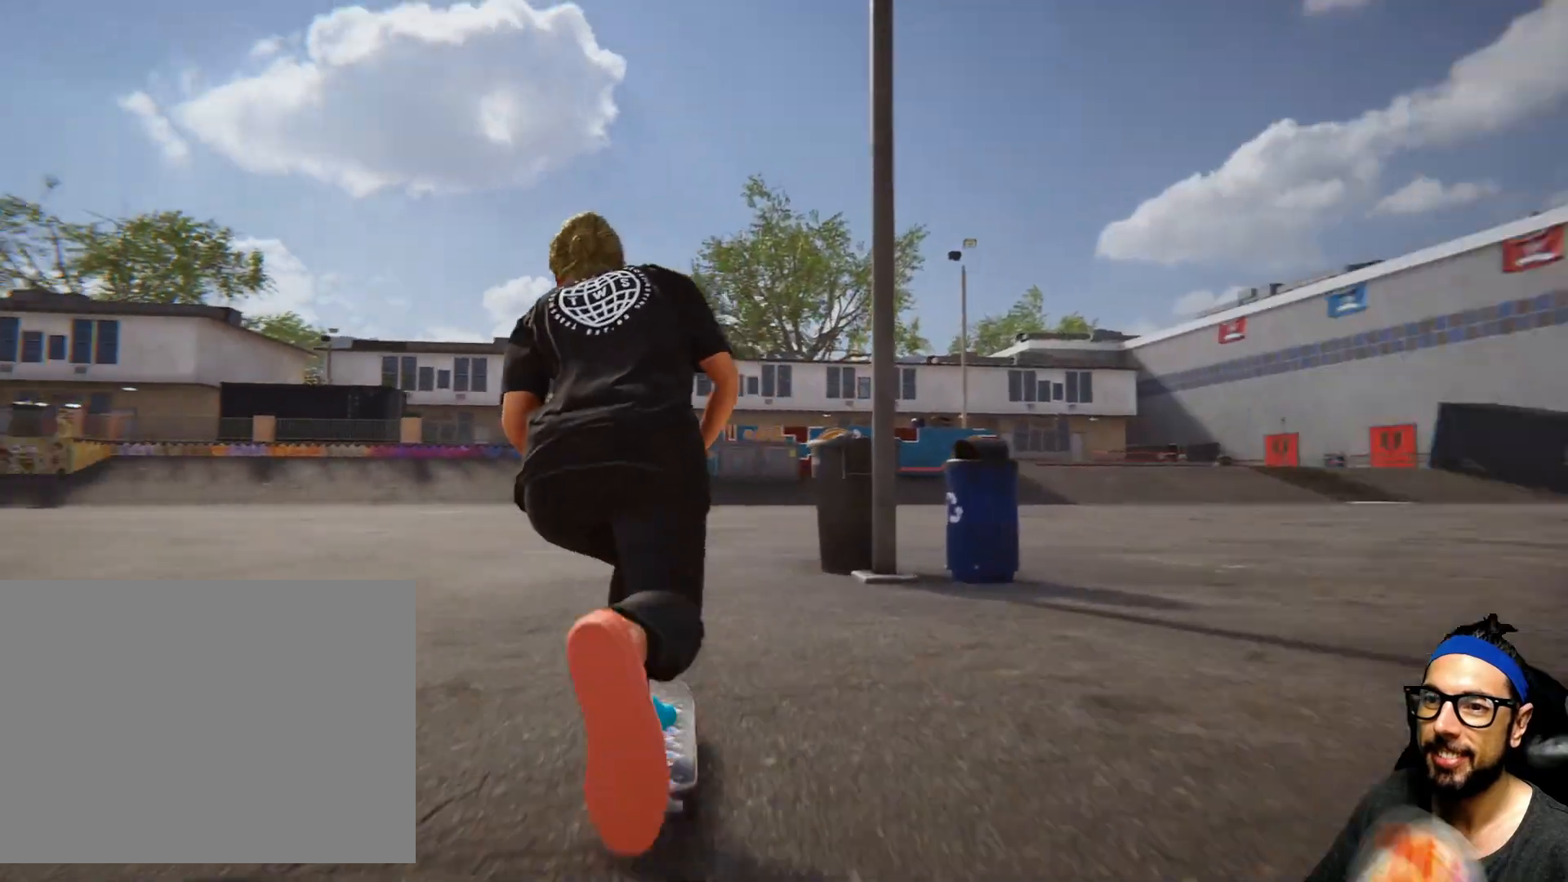
{"buttons": ["CROSS"], "left_stick": "left", "right_stick": "center", "events": []}
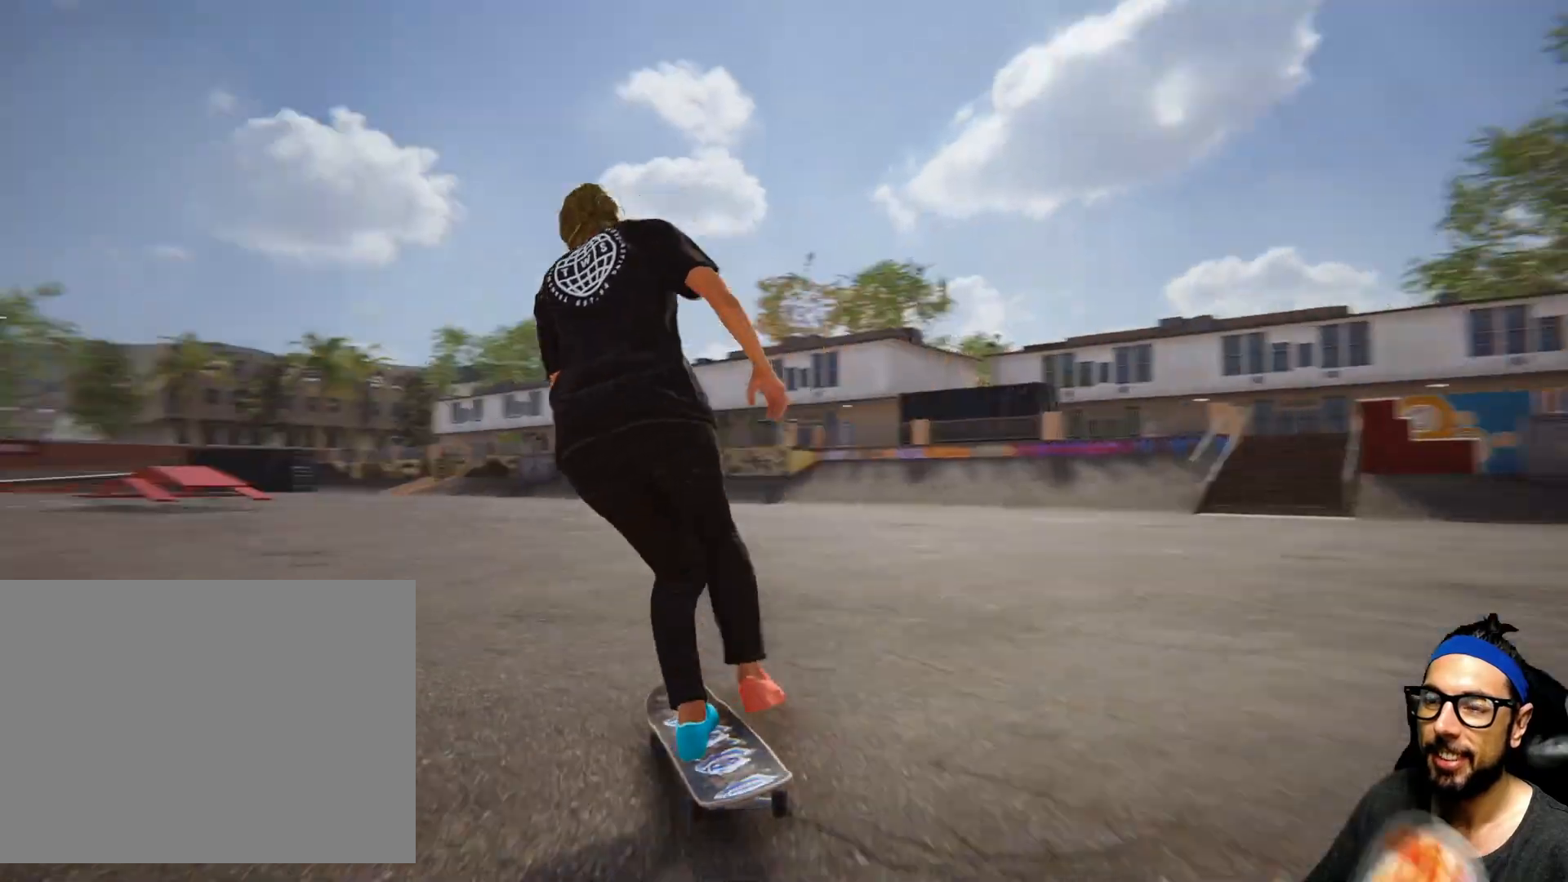
{"buttons": [], "left_stick": "center", "right_stick": "down", "events": [[100, "CROSS", "up"], [100, "left_stick", "center"], [300, "right_stick", "down"]]}
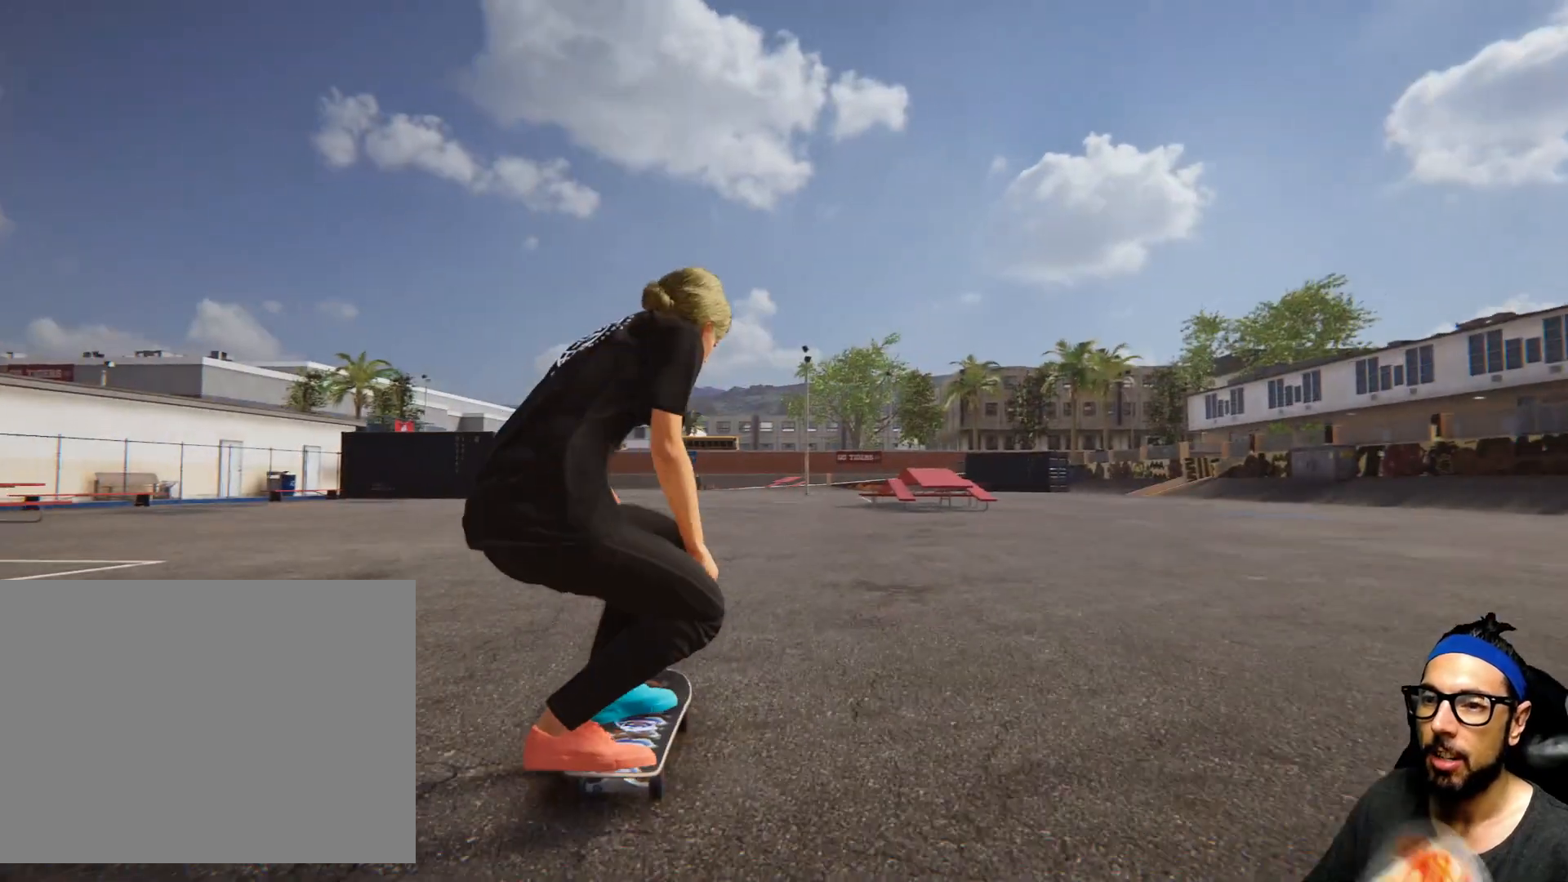
{"buttons": [], "left_stick": "center", "right_stick": "down", "events": [[67, "left_stick", "right"], [267, "left_stick", "center"]]}
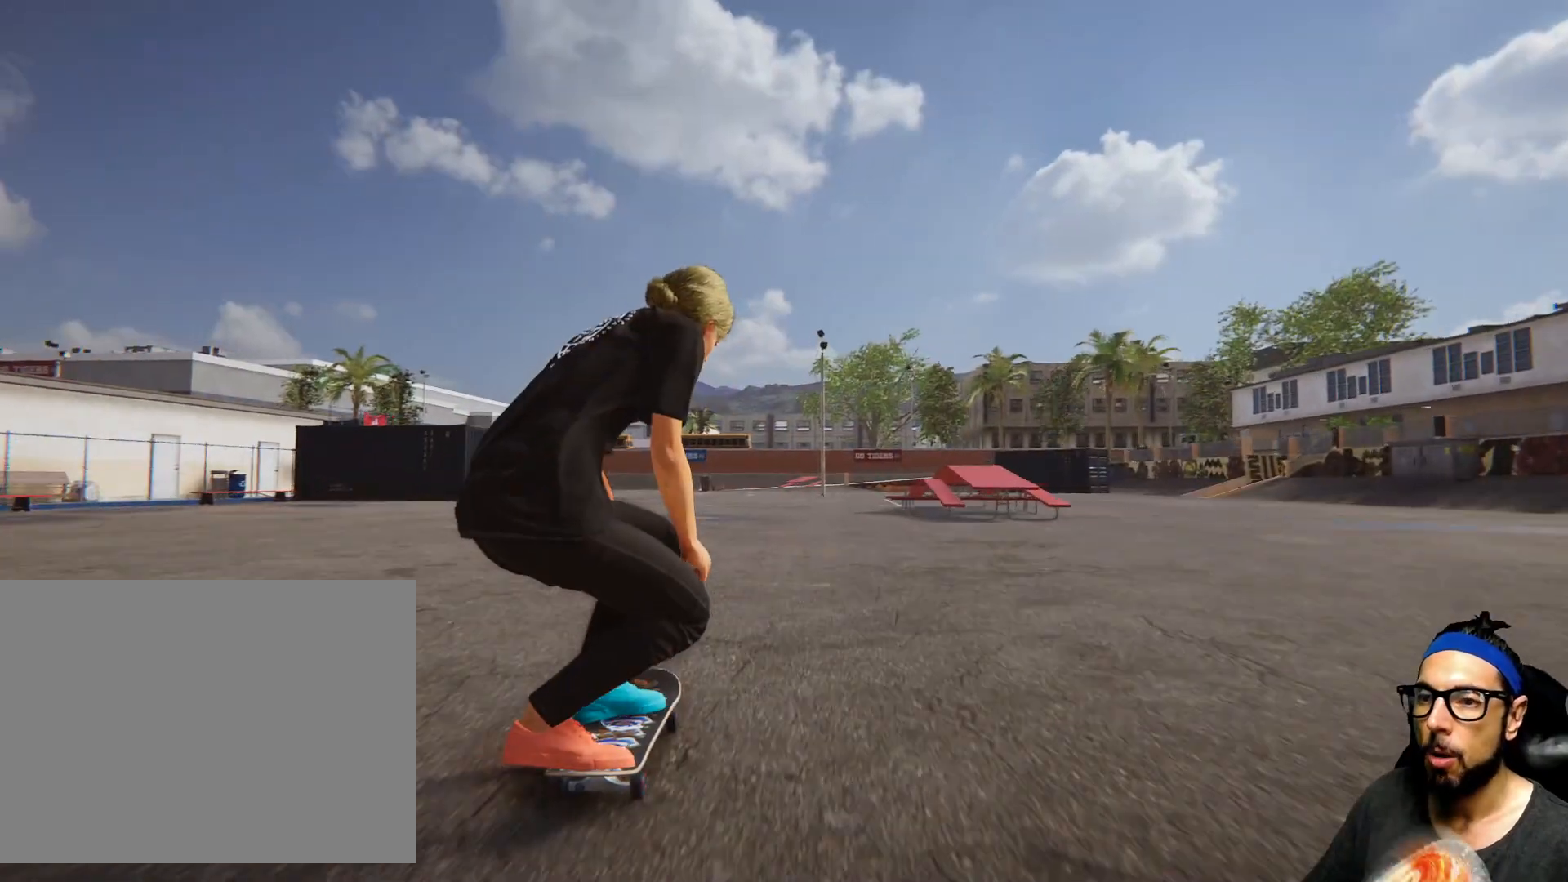
{"buttons": [], "left_stick": "right", "right_stick": "down", "events": [[66, "left_stick", "right"]]}
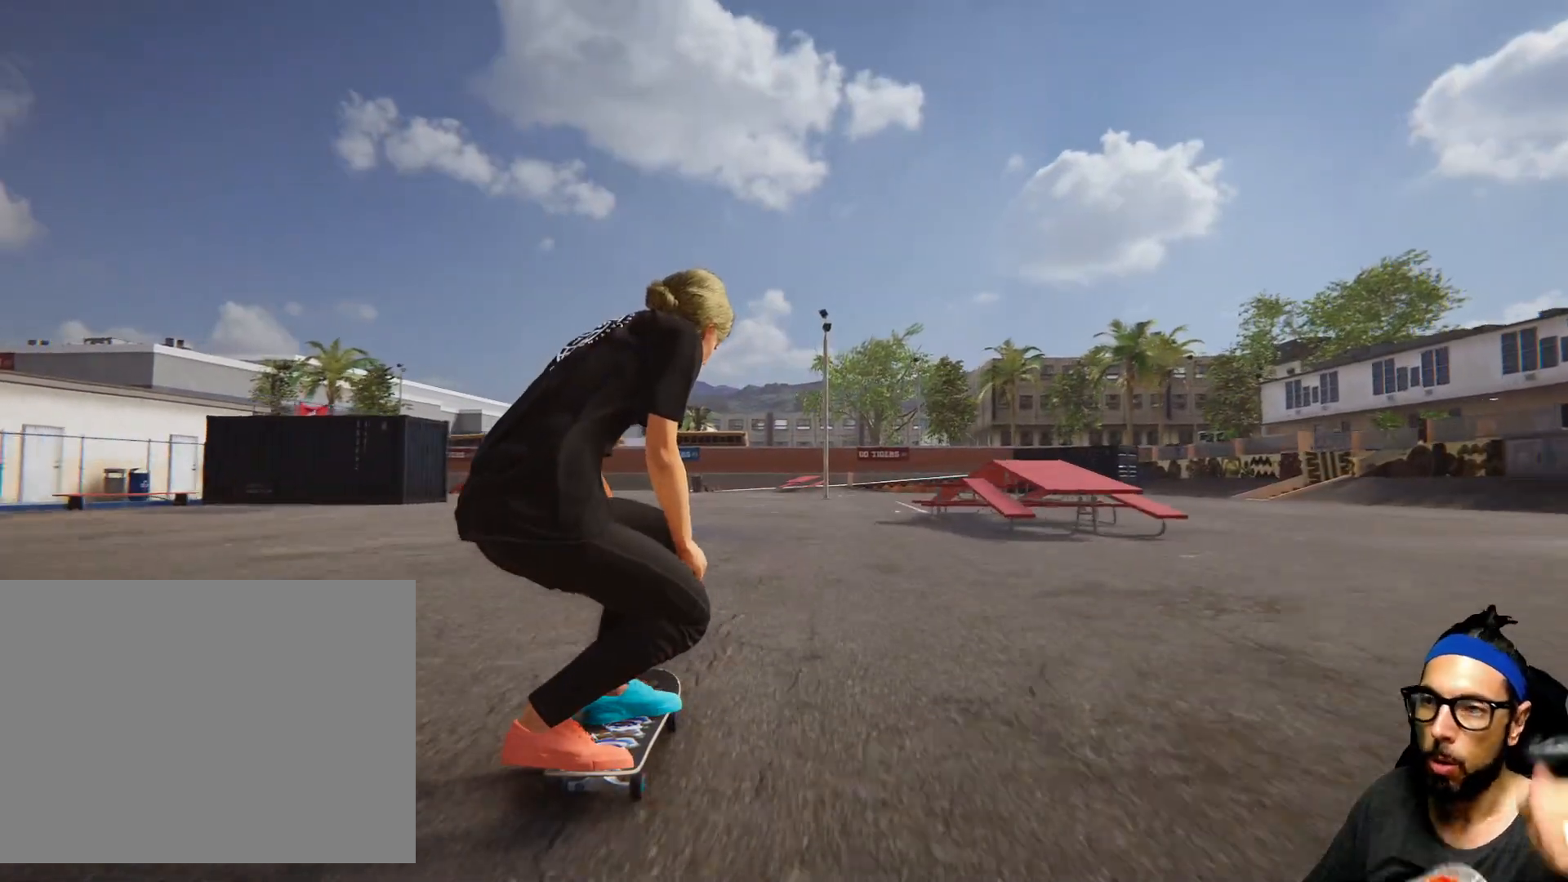
{"buttons": [], "left_stick": "right", "right_stick": "down", "events": []}